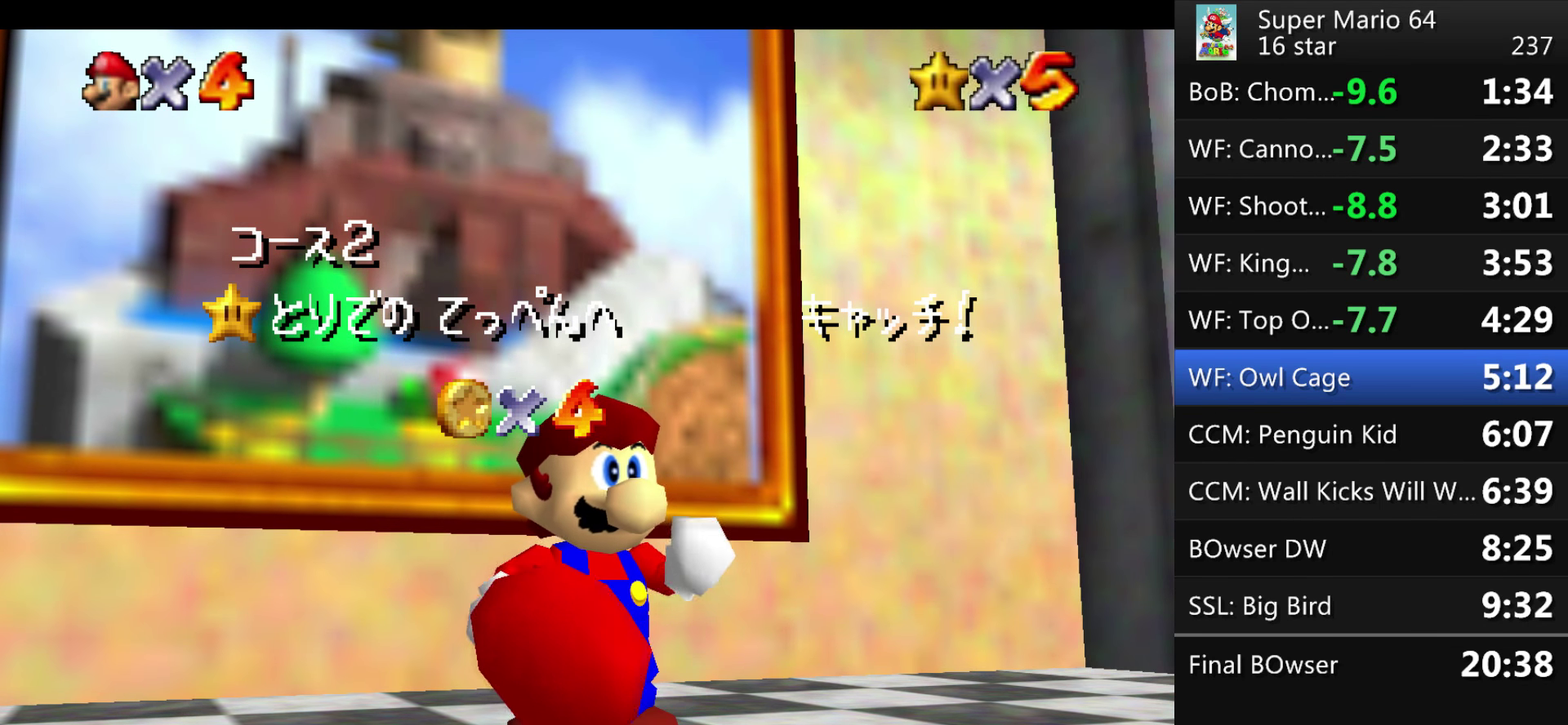
Gameplay with a controller (Nintendo layout); each line is a JSON object with the inputs held at the frame after it. "events" lists button and stick changes between this image and that frame as [ms after this image, input, new state], when the widget could be followed in between. This overlay highlights the sticks when they move; stick clicks (L3) are not distinguishable. Not read: L1 L3 R3 left_stick.
{"buttons": [], "events": [[66, "A", "down"], [167, "A", "up"], [233, "A", "down"], [300, "A", "up"], [367, "A", "down"], [467, "A", "up"]]}
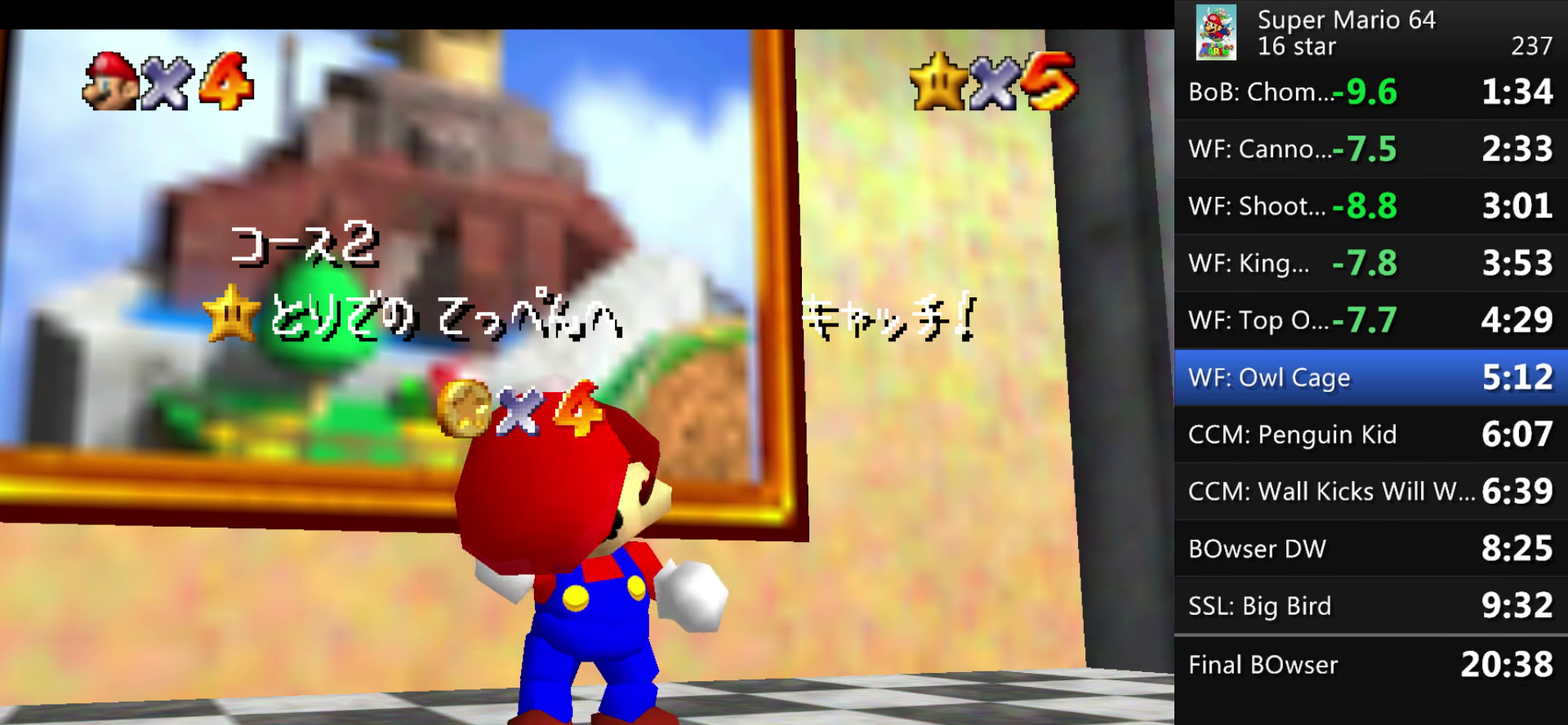
{"buttons": [], "events": [[34, "A", "down"], [134, "A", "up"]]}
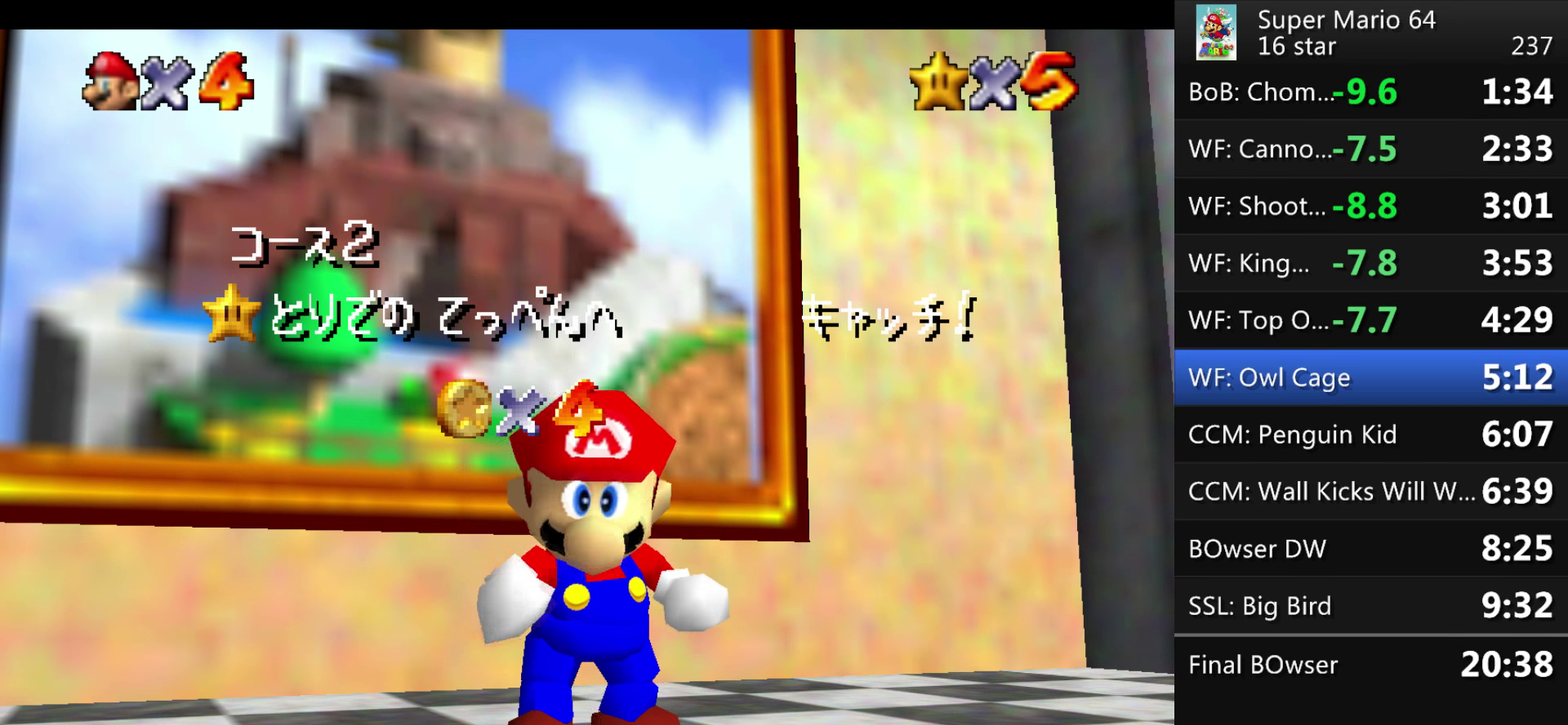
{"buttons": [], "events": []}
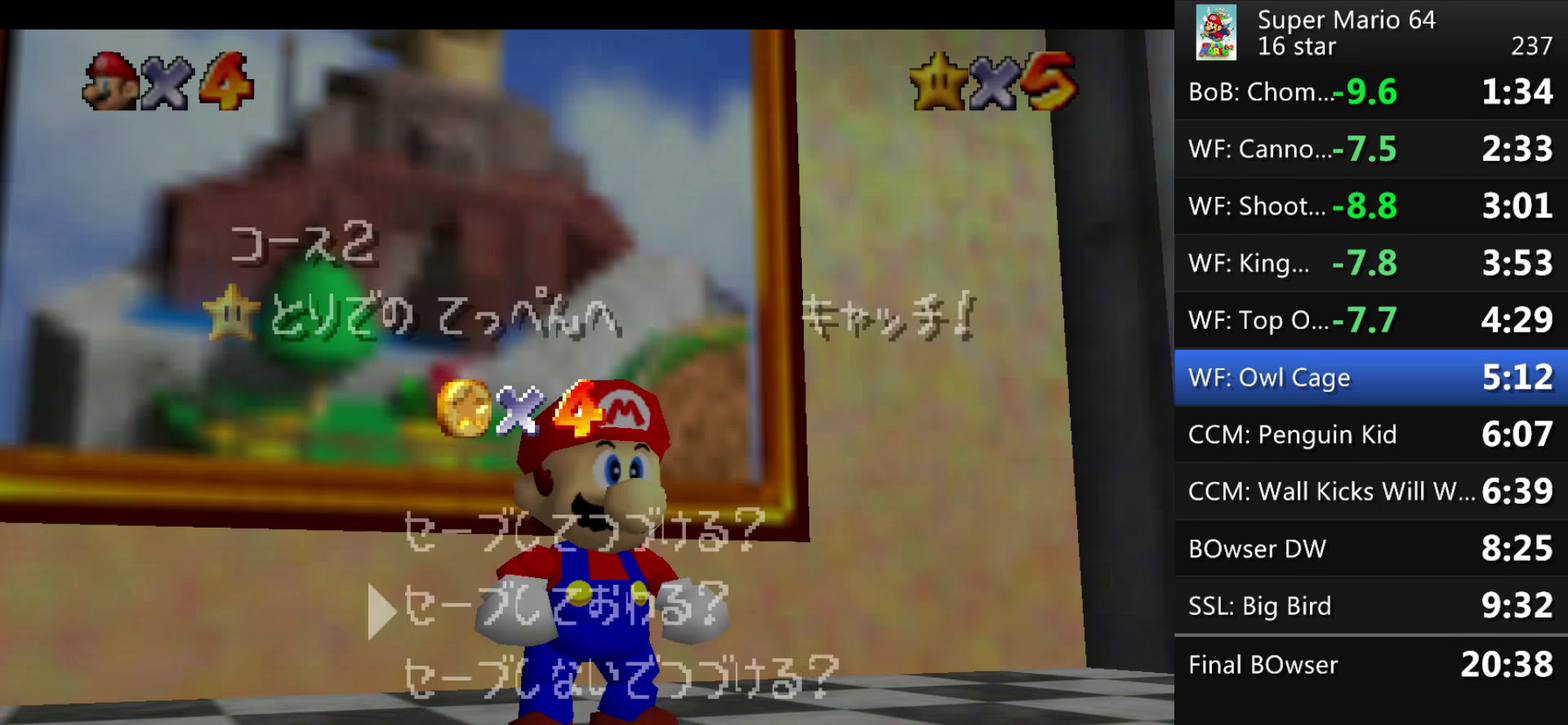
{"buttons": [], "events": [[300, "A", "down"], [401, "A", "up"]]}
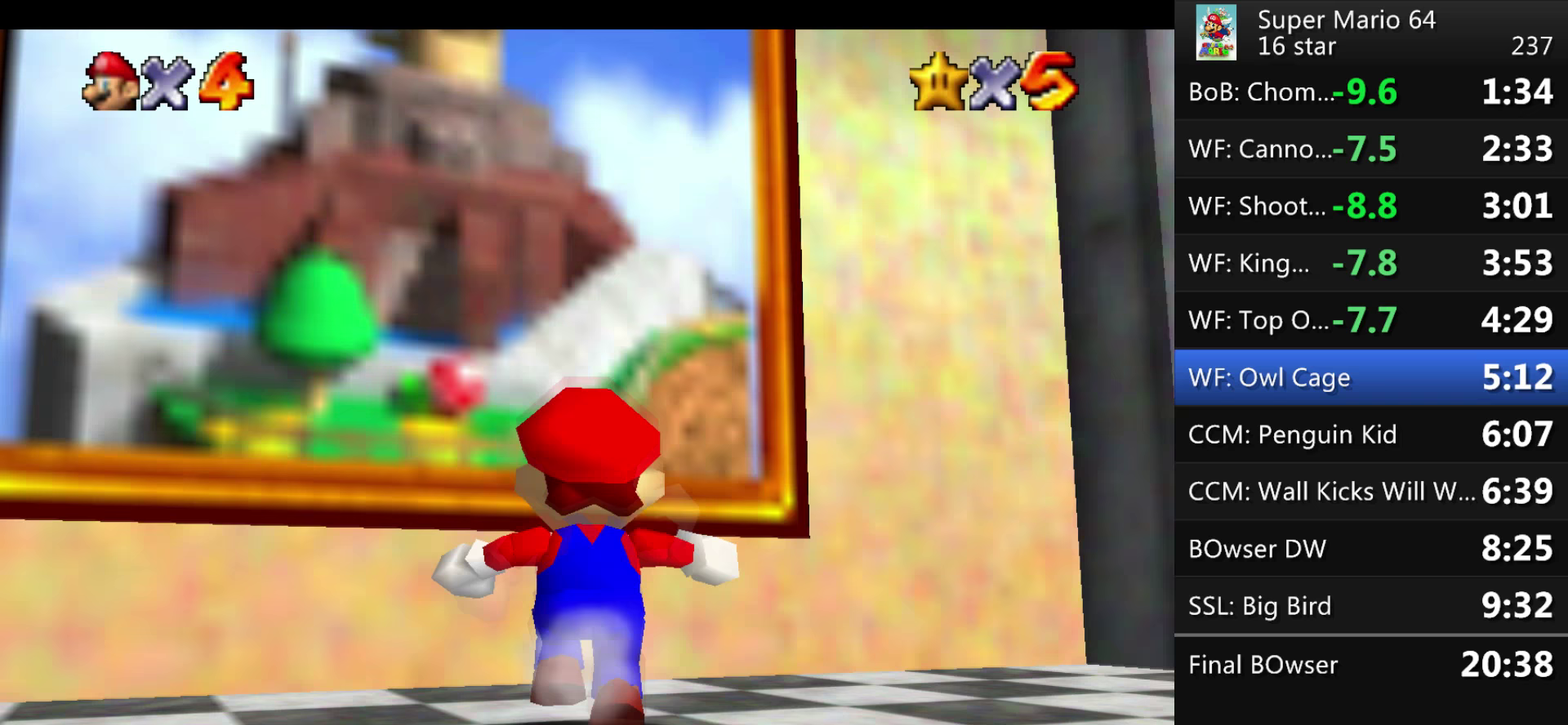
{"buttons": [], "events": [[367, "A", "down"], [501, "A", "up"]]}
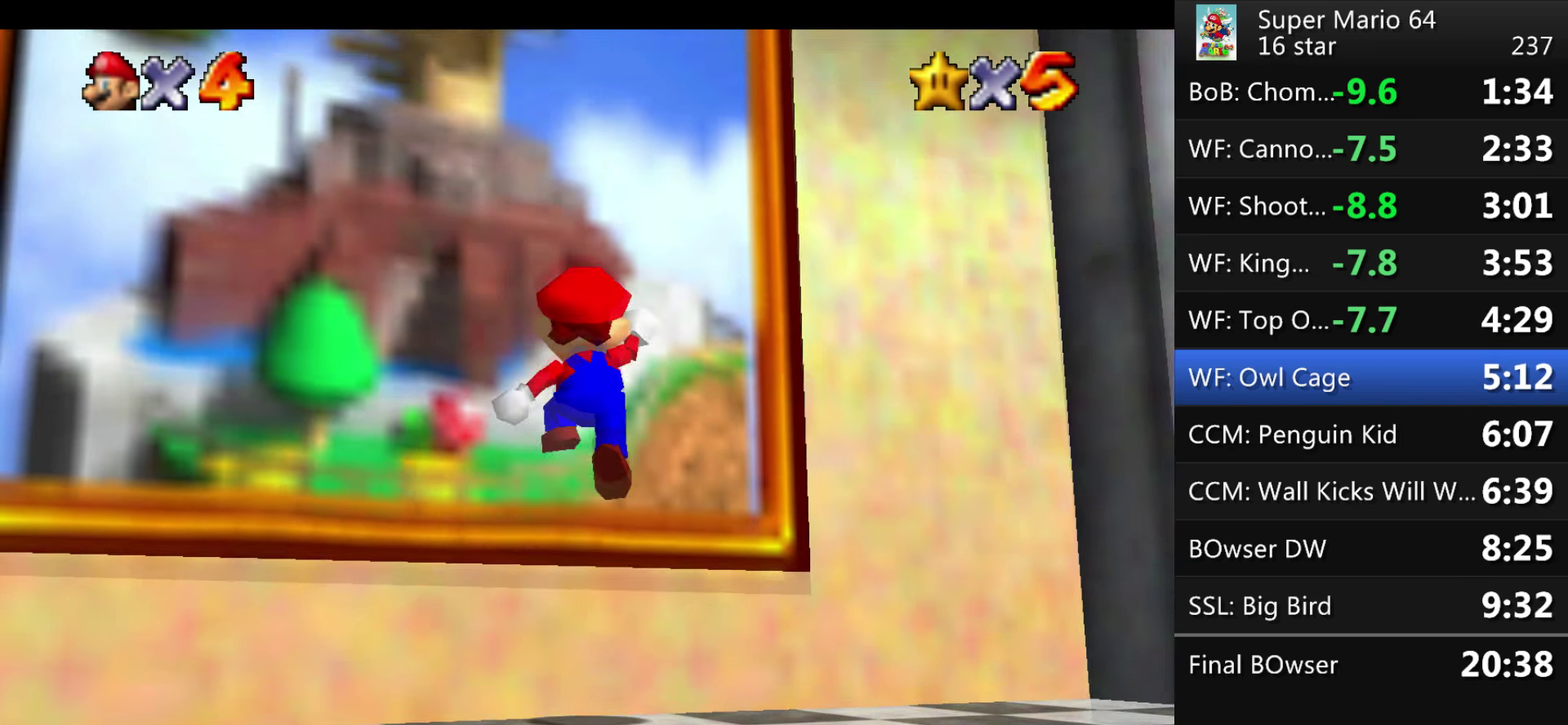
{"buttons": ["A"], "events": [[166, "A", "down"], [400, "A", "up"], [467, "A", "down"]]}
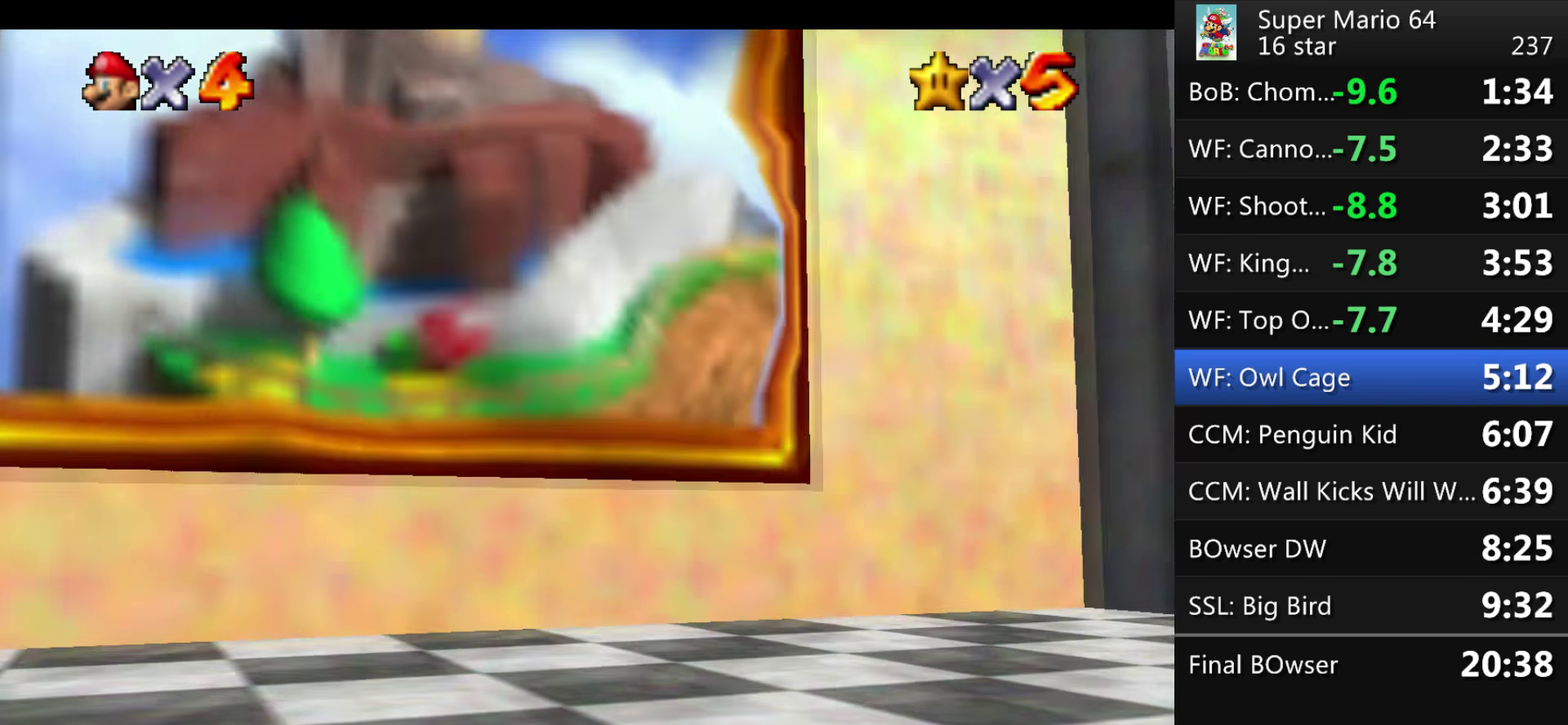
{"buttons": ["A"], "events": [[67, "A", "up"], [133, "A", "down"], [234, "A", "up"], [300, "A", "down"], [367, "A", "up"], [467, "A", "down"]]}
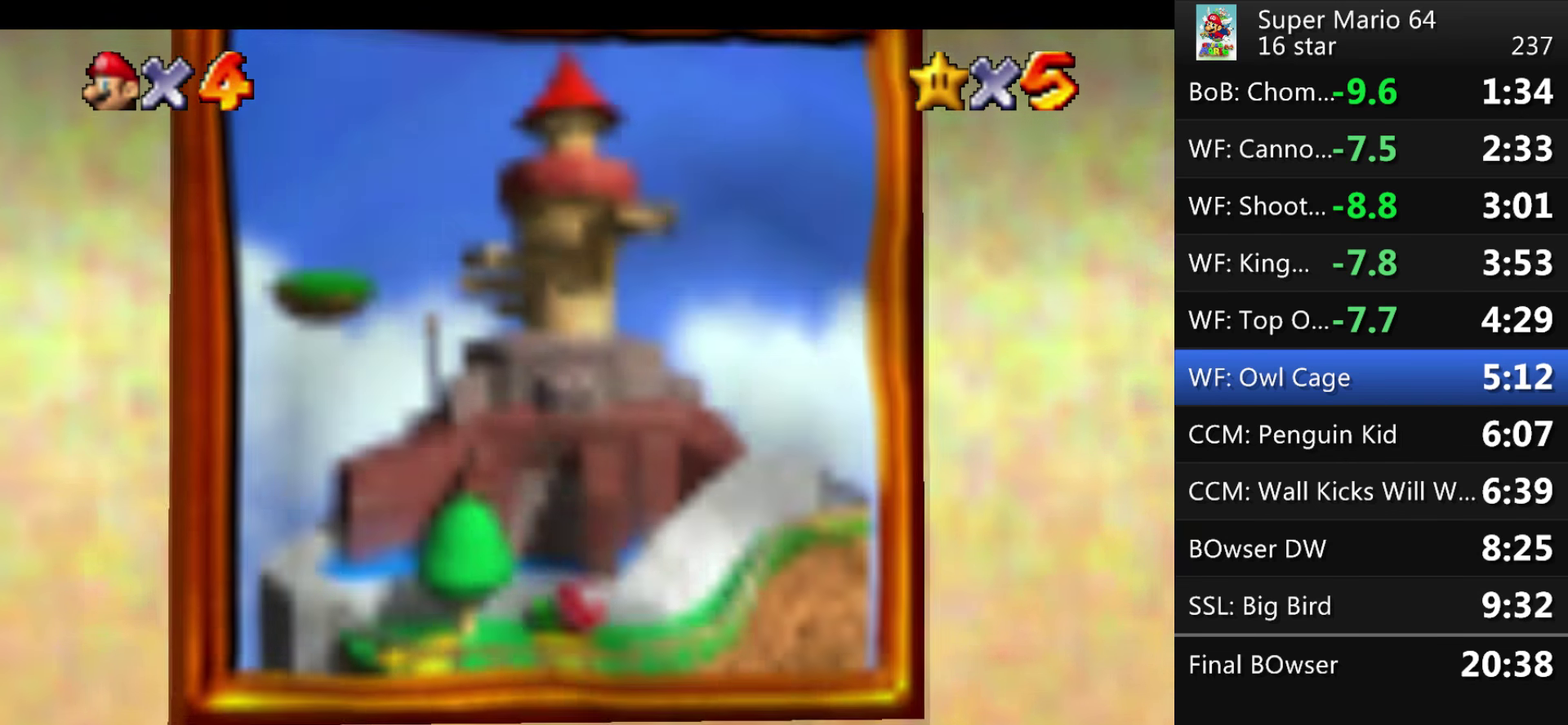
{"buttons": [], "events": [[33, "A", "up"], [266, "A", "down"], [333, "A", "up"], [433, "A", "down"], [500, "A", "up"]]}
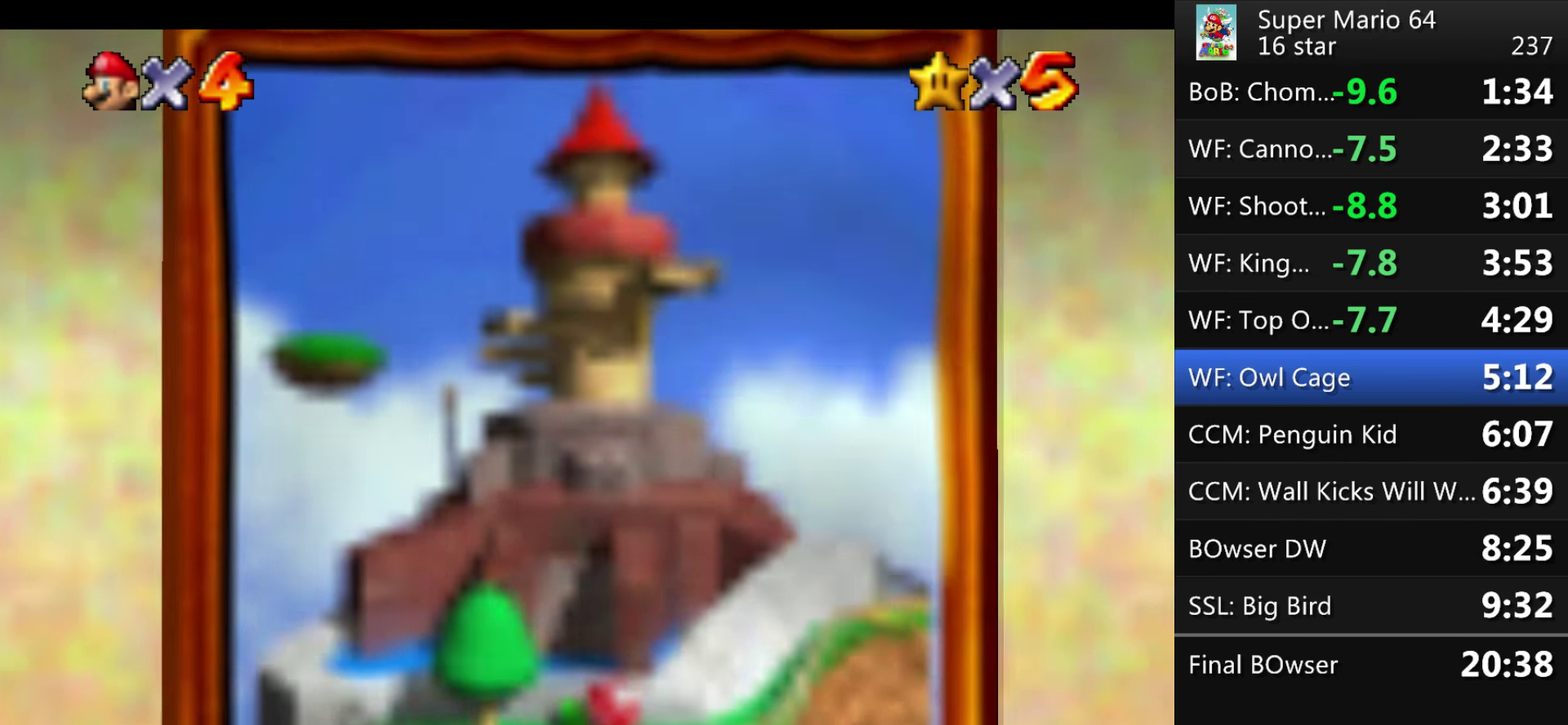
{"buttons": [], "events": [[234, "A", "down"], [334, "A", "up"], [400, "A", "down"], [467, "A", "up"]]}
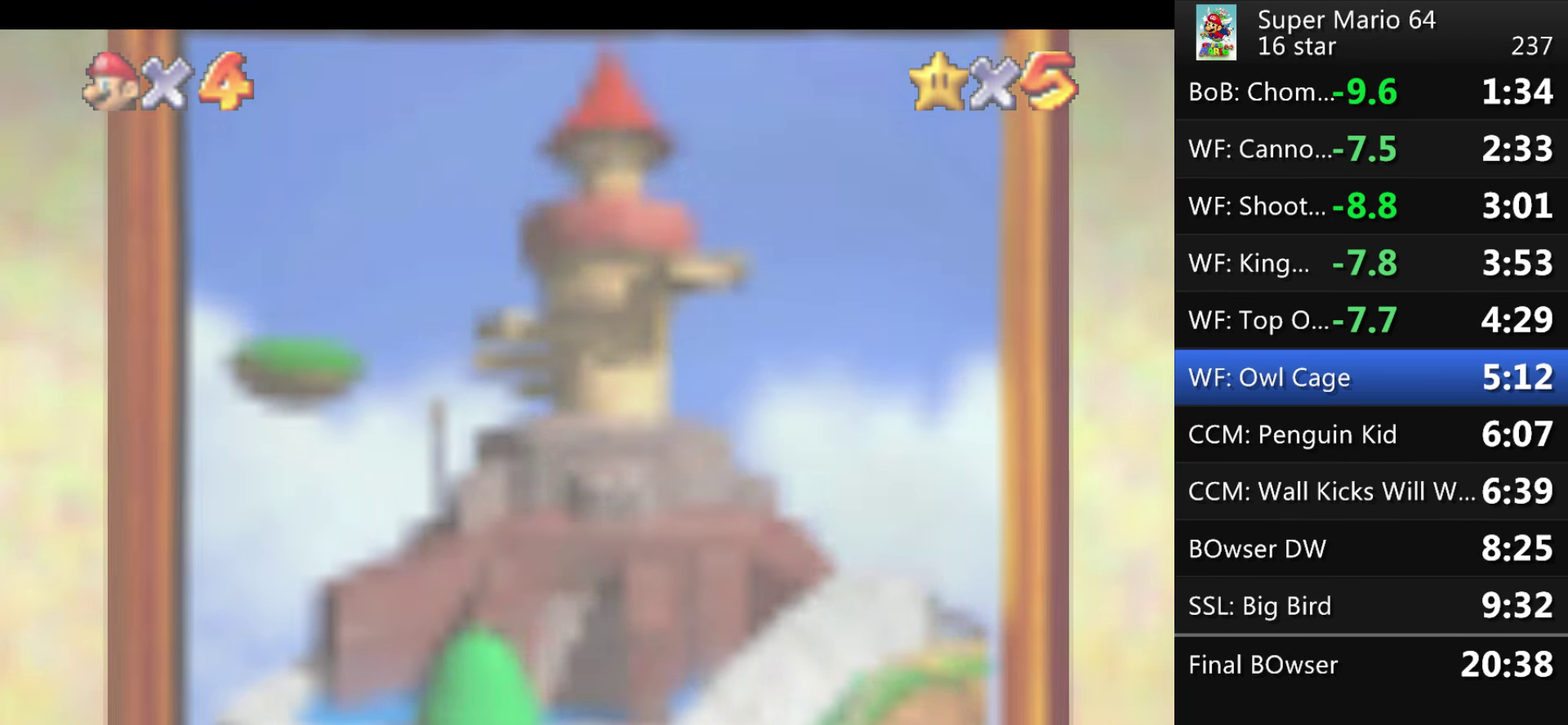
{"buttons": [], "events": [[66, "A", "down"], [166, "A", "up"], [233, "A", "down"], [333, "A", "up"], [400, "A", "down"], [500, "A", "up"]]}
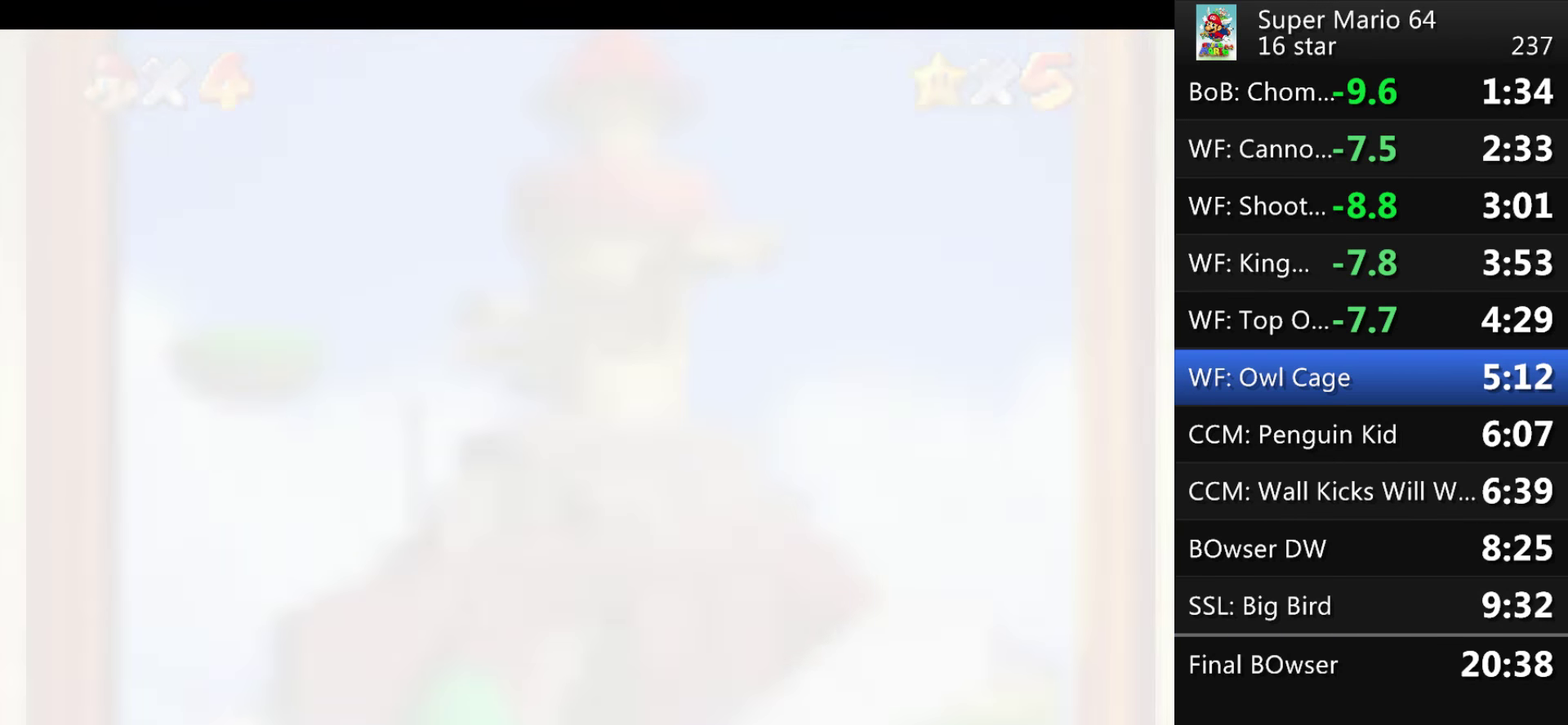
{"buttons": [], "events": [[67, "A", "down"], [167, "A", "up"], [234, "A", "down"], [300, "A", "up"], [400, "A", "down"], [501, "A", "up"]]}
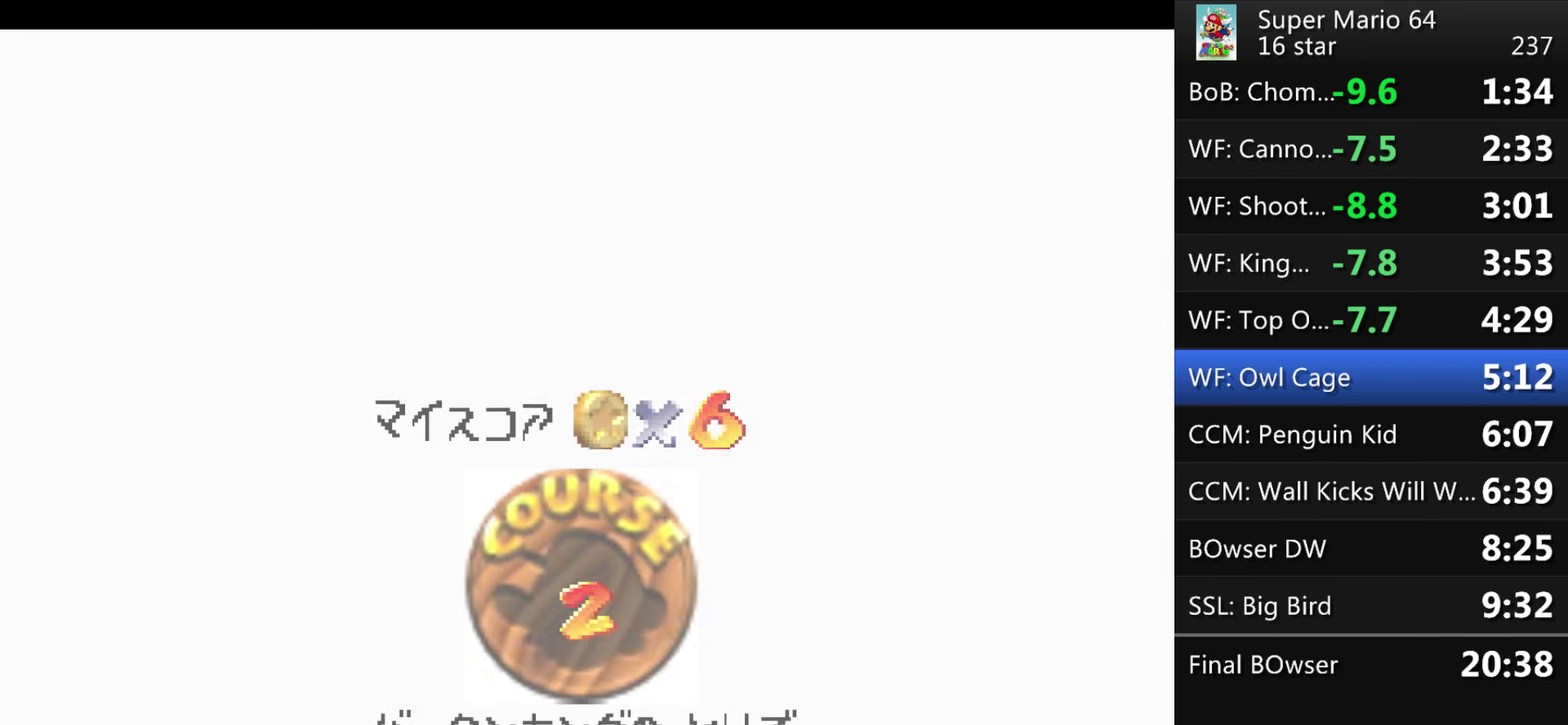
{"buttons": ["A"]}
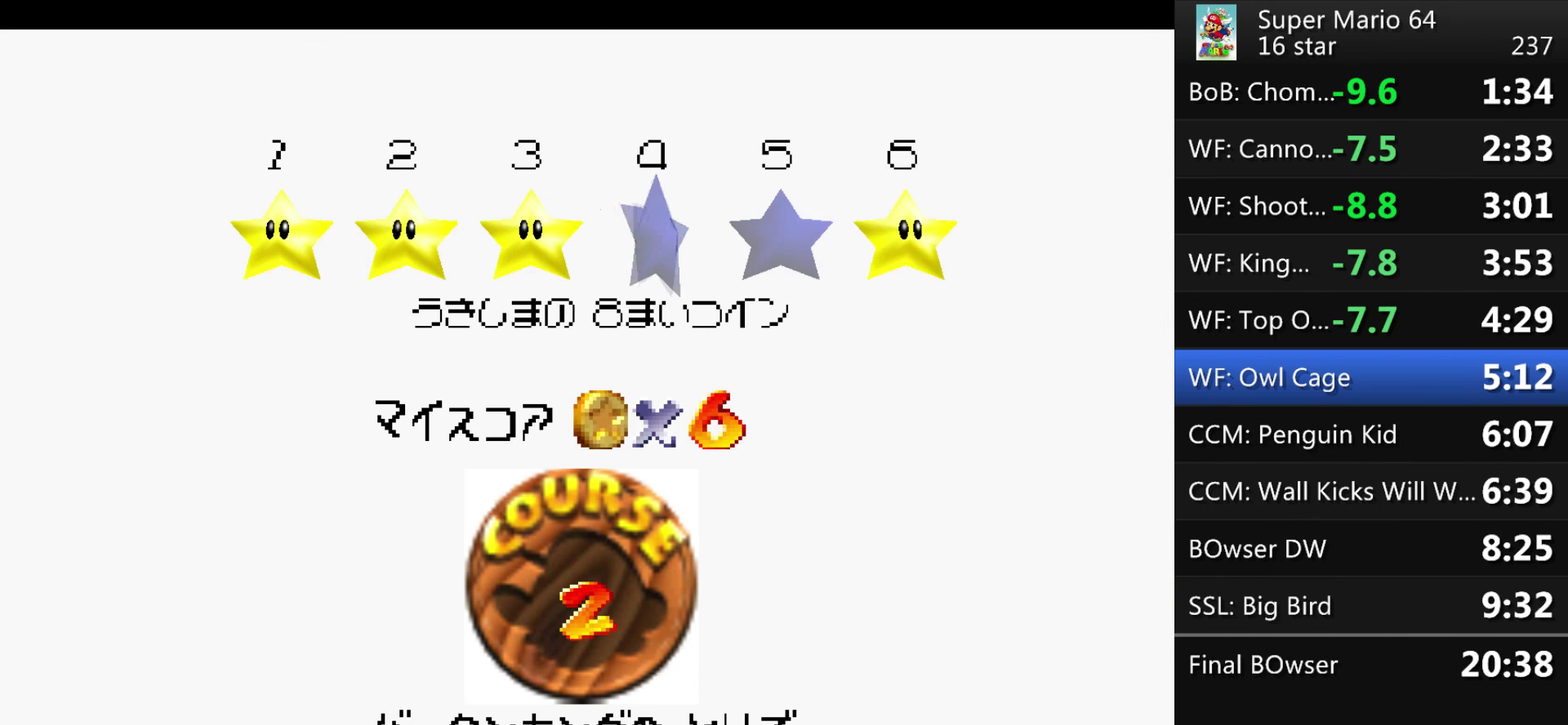
{"buttons": [], "events": [[234, "A", "up"], [300, "A", "down"], [501, "A", "up"]]}
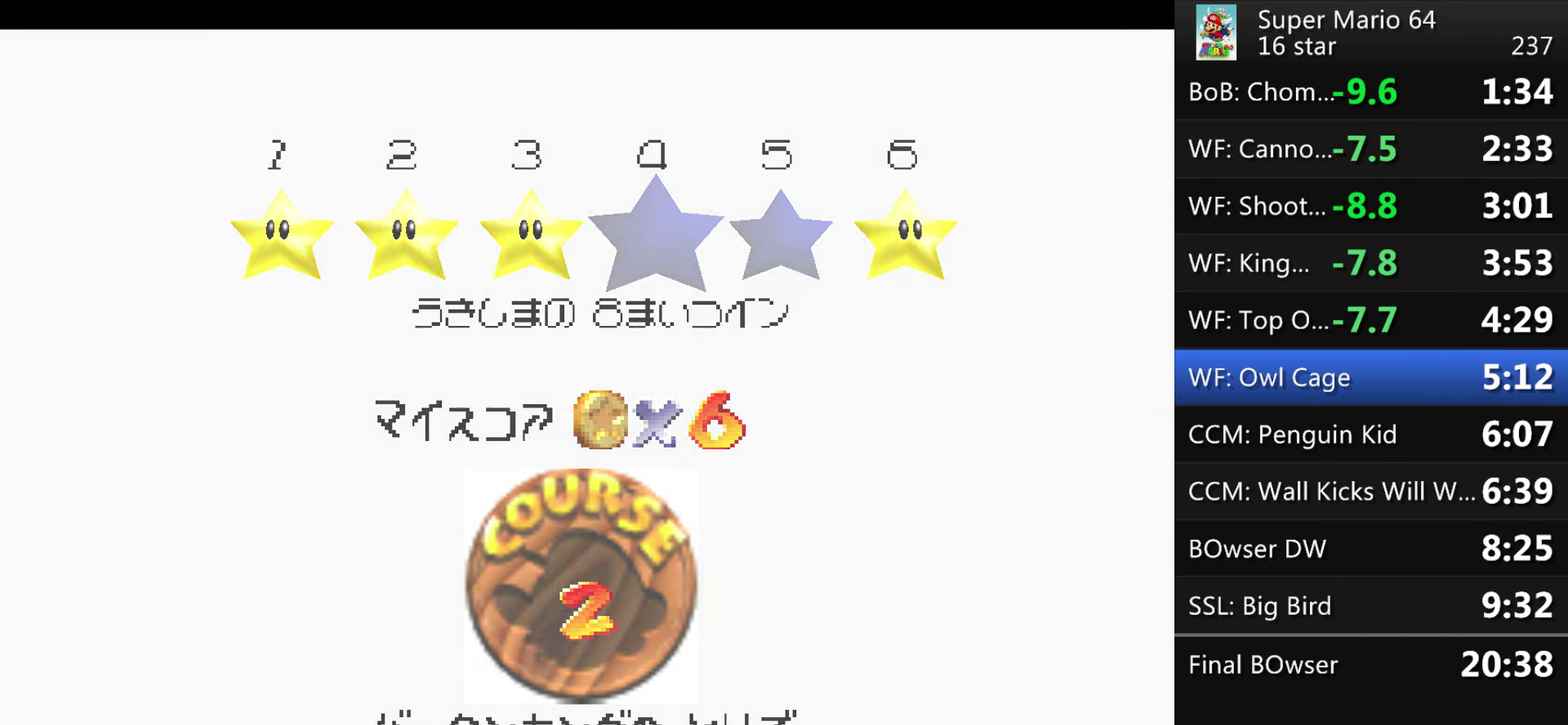
{"buttons": [], "events": []}
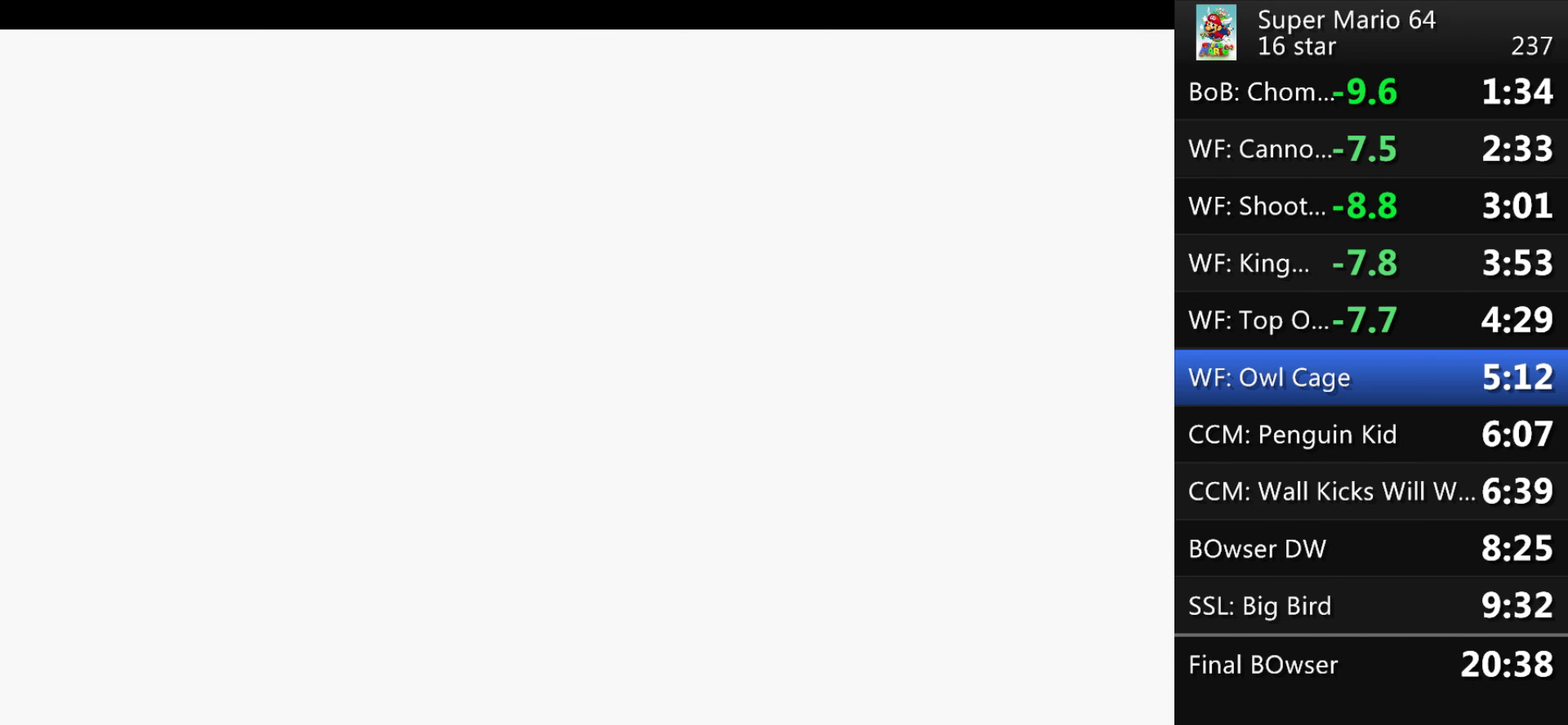
{"buttons": [], "events": []}
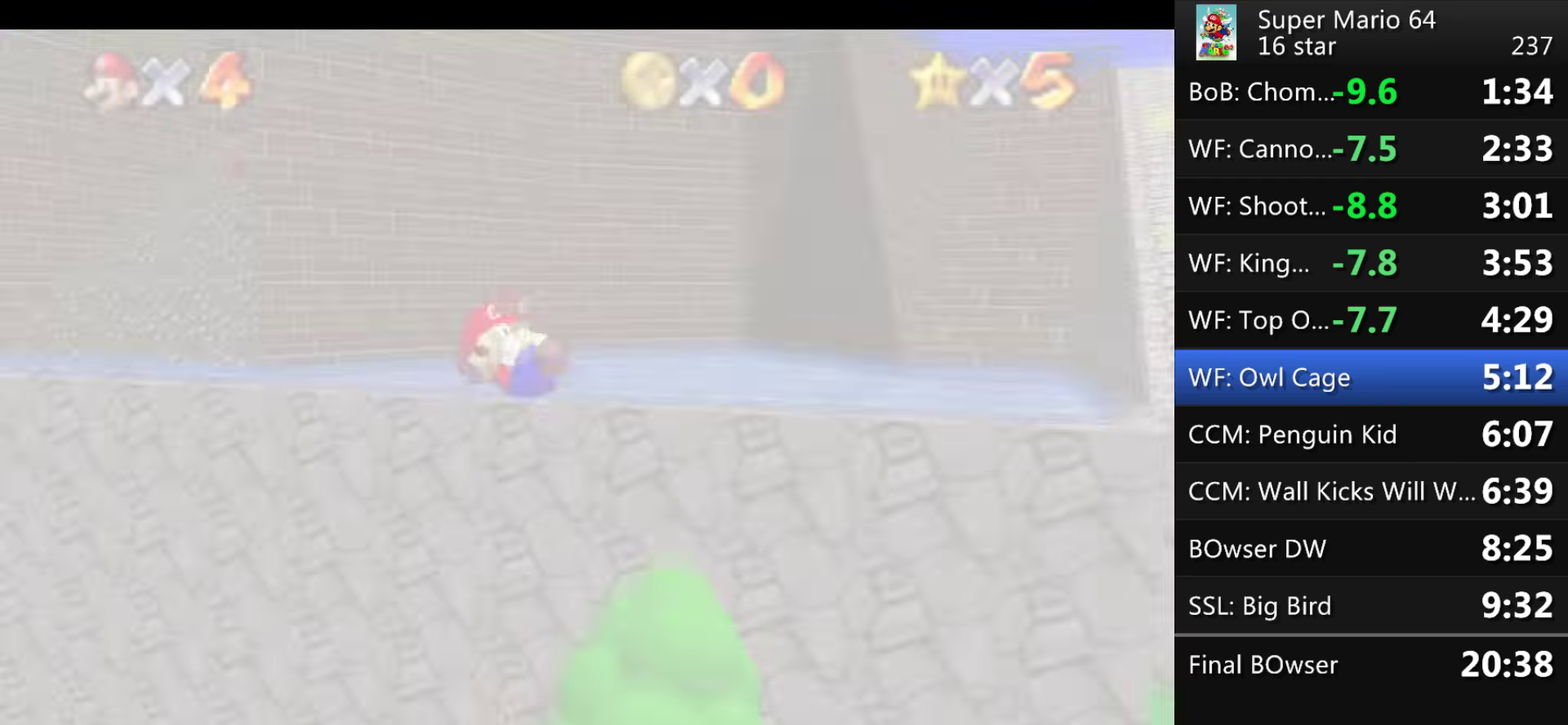
{"buttons": [], "events": []}
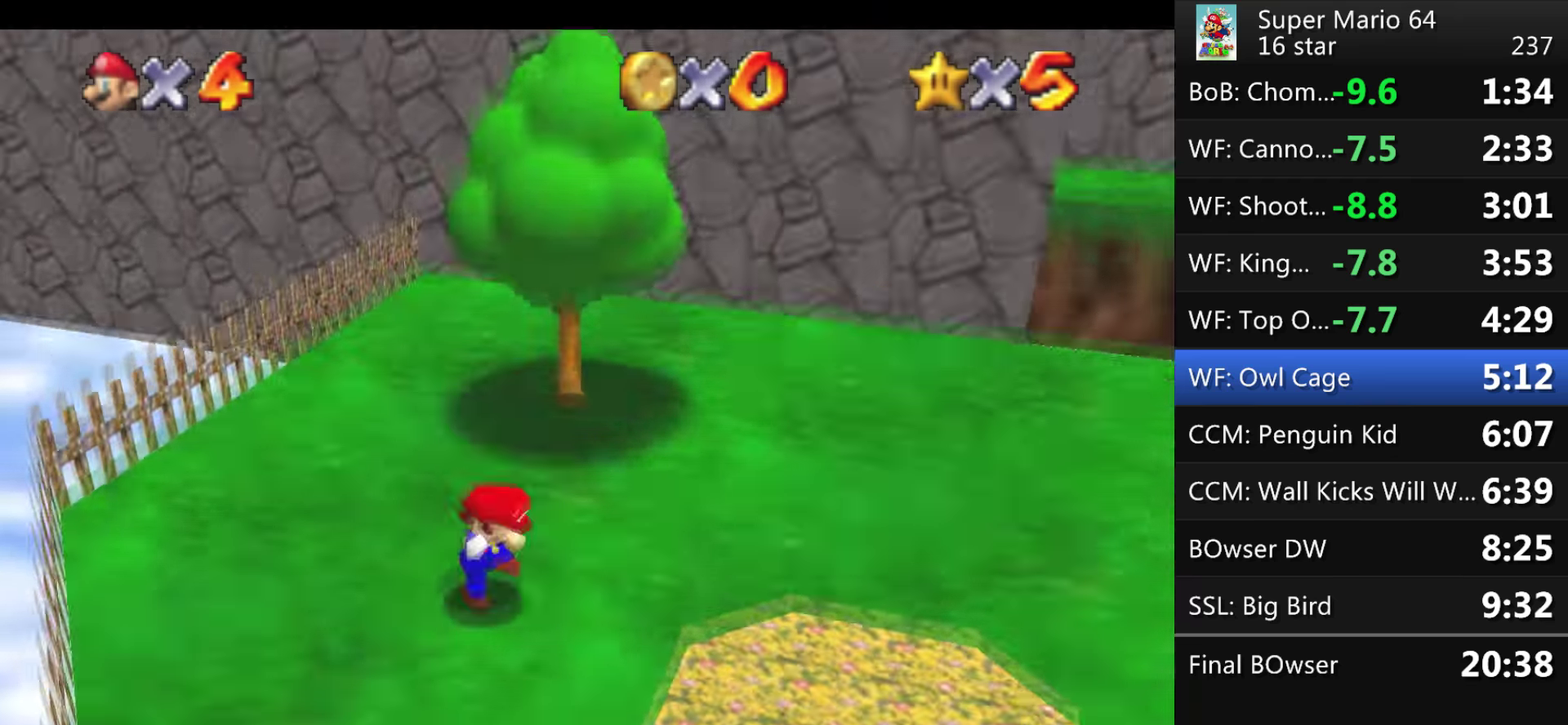
{"buttons": [], "events": []}
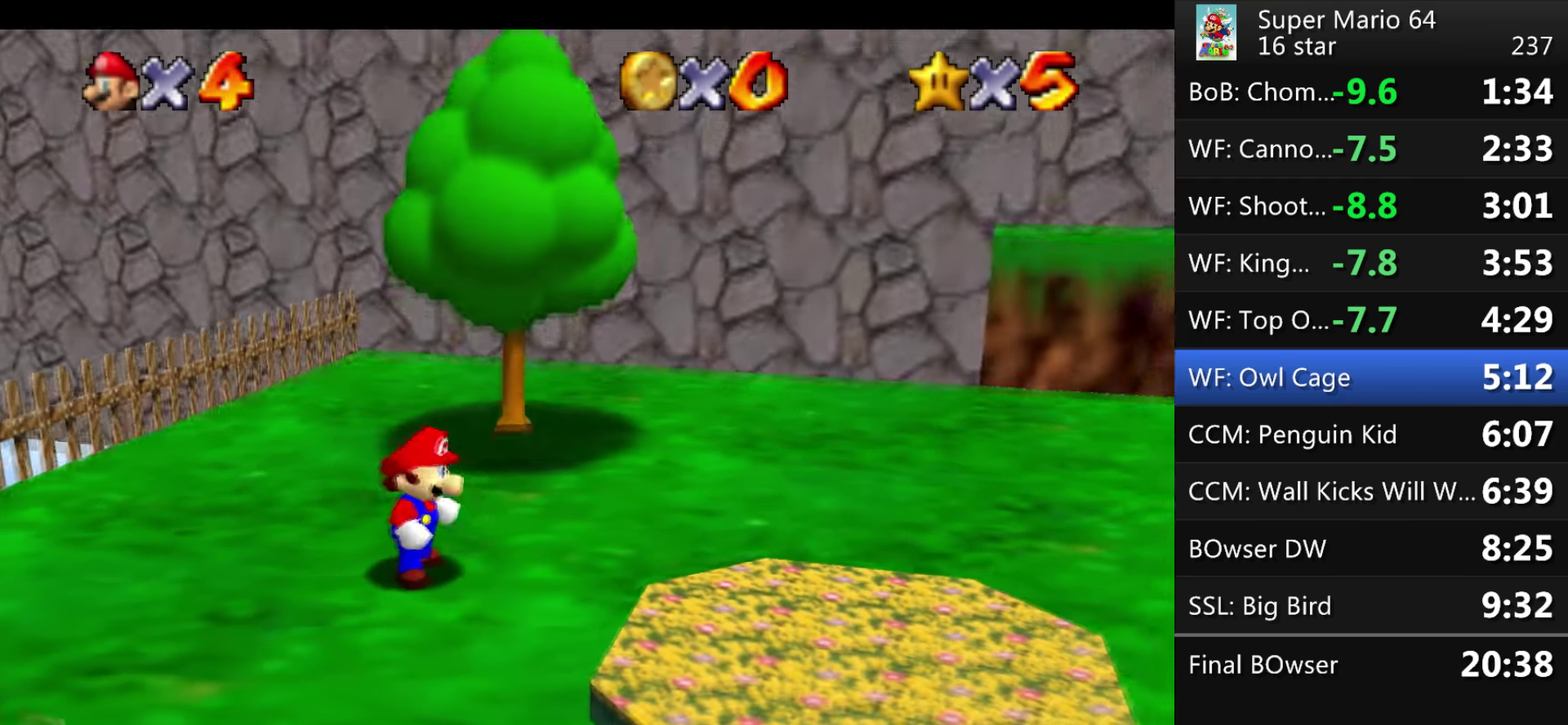
{"buttons": ["A"], "events": [[467, "A", "down"]]}
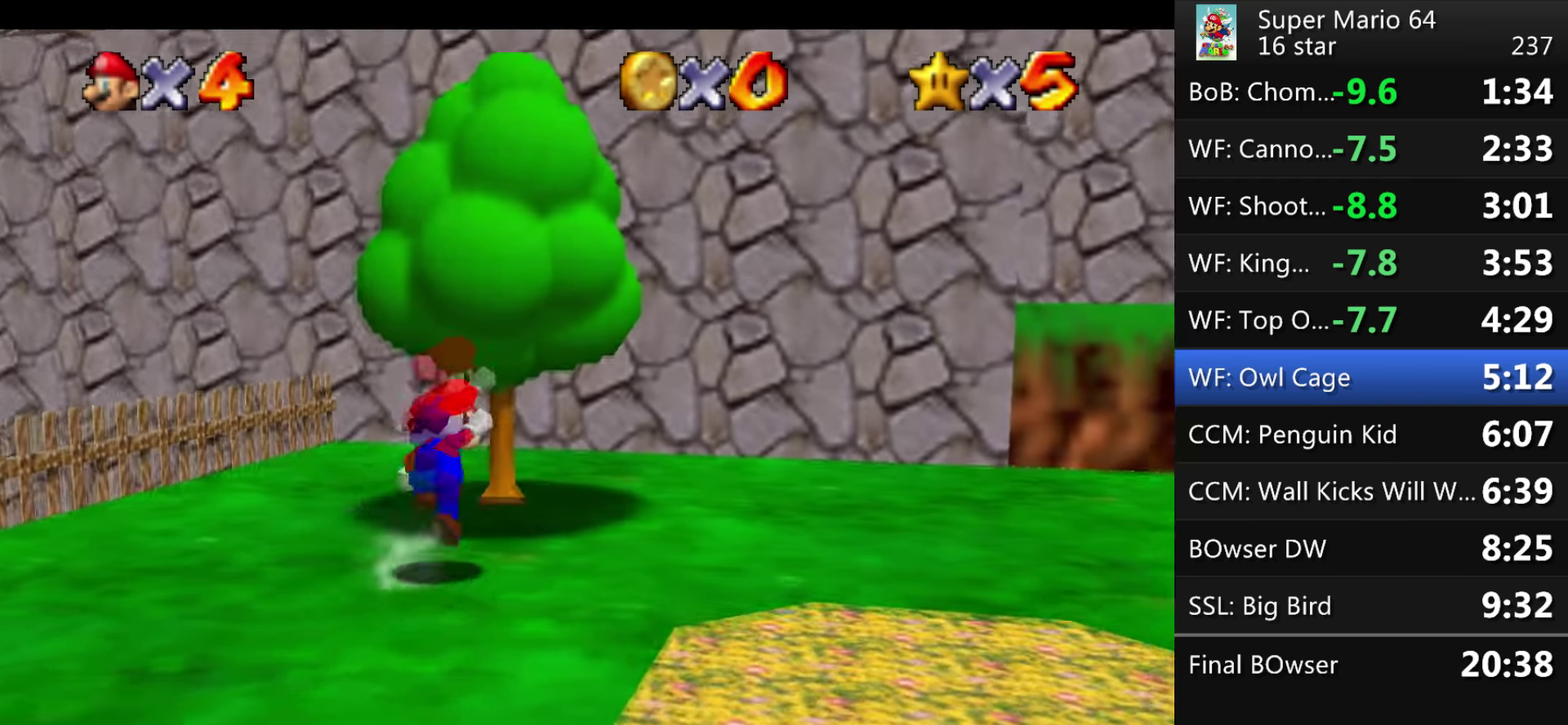
{"buttons": [], "events": [[467, "A", "up"]]}
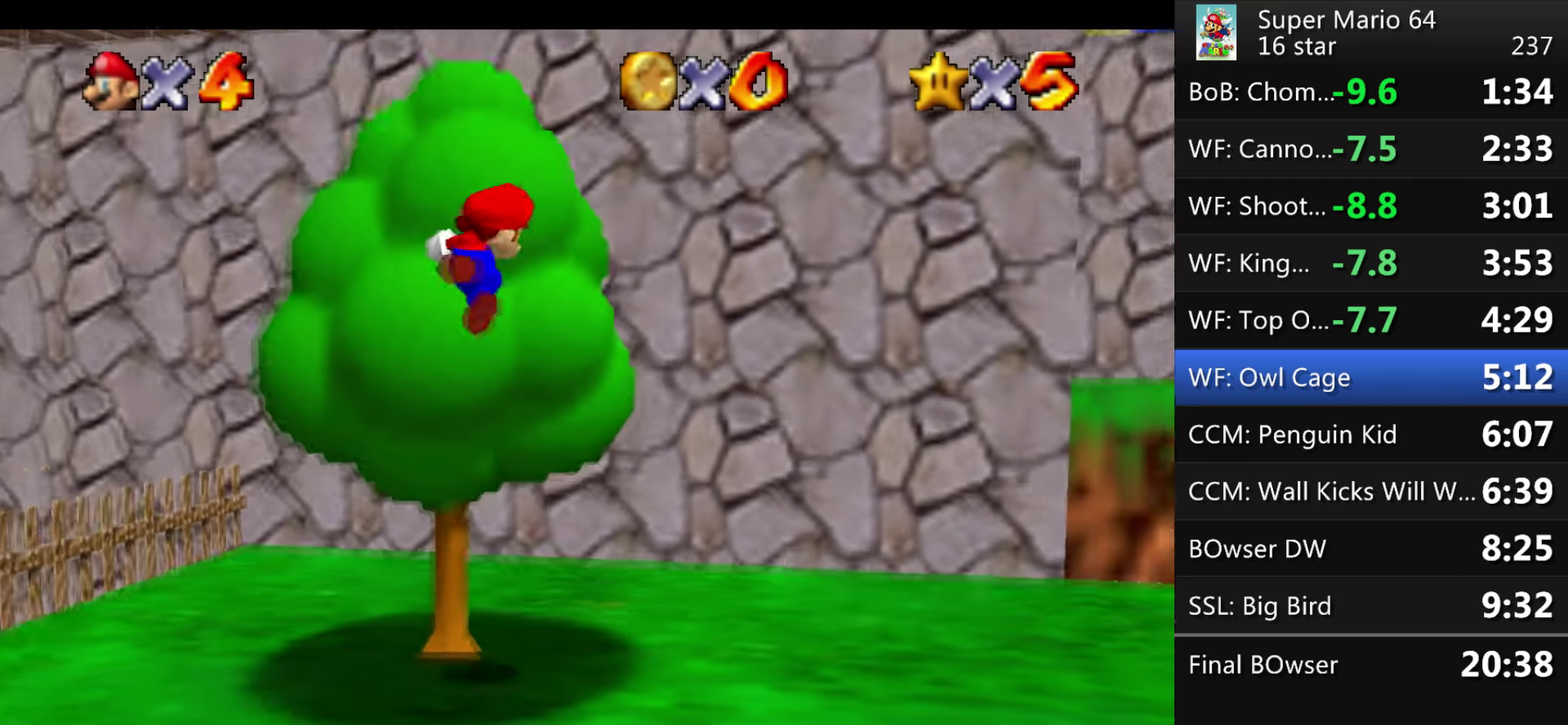
{"buttons": [], "events": []}
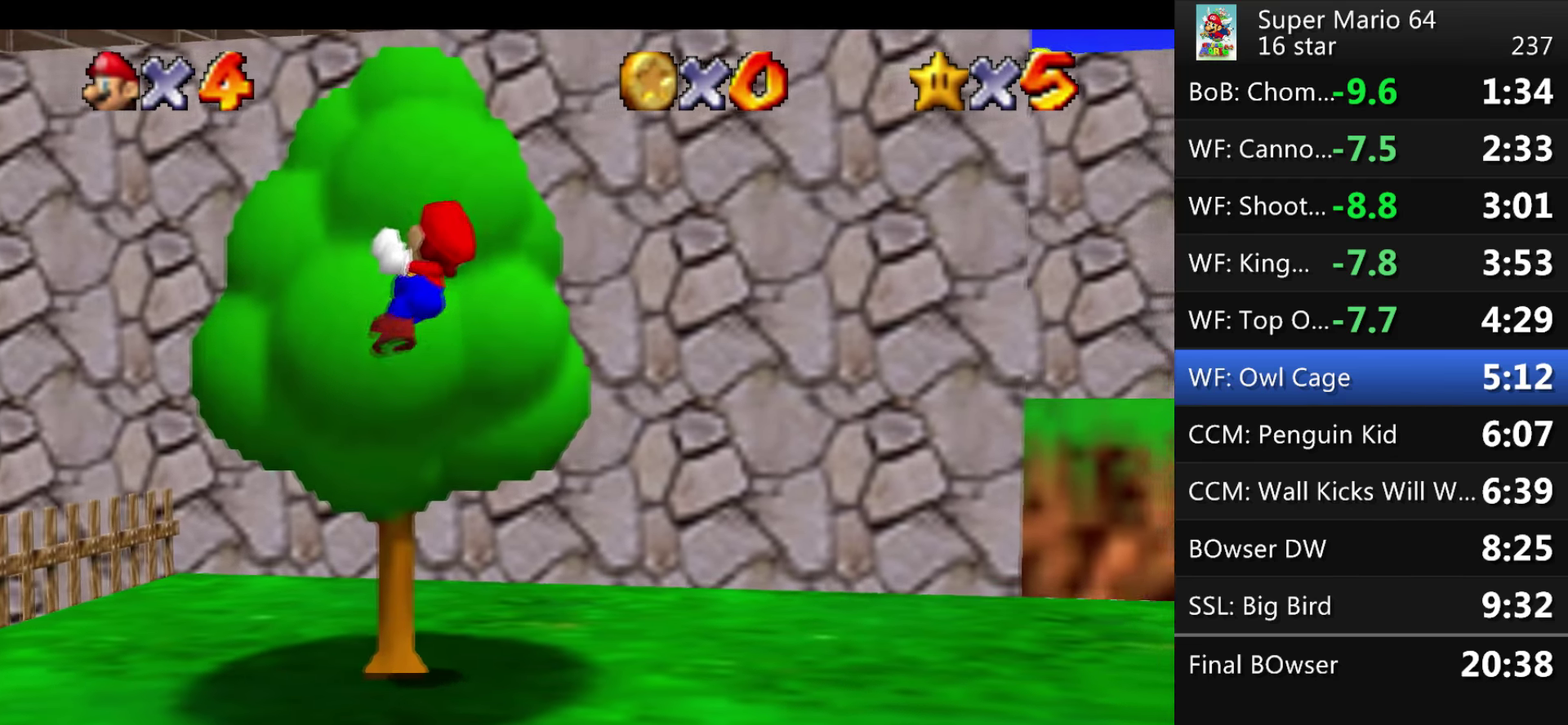
{"buttons": ["A"], "events": [[401, "A", "down"]]}
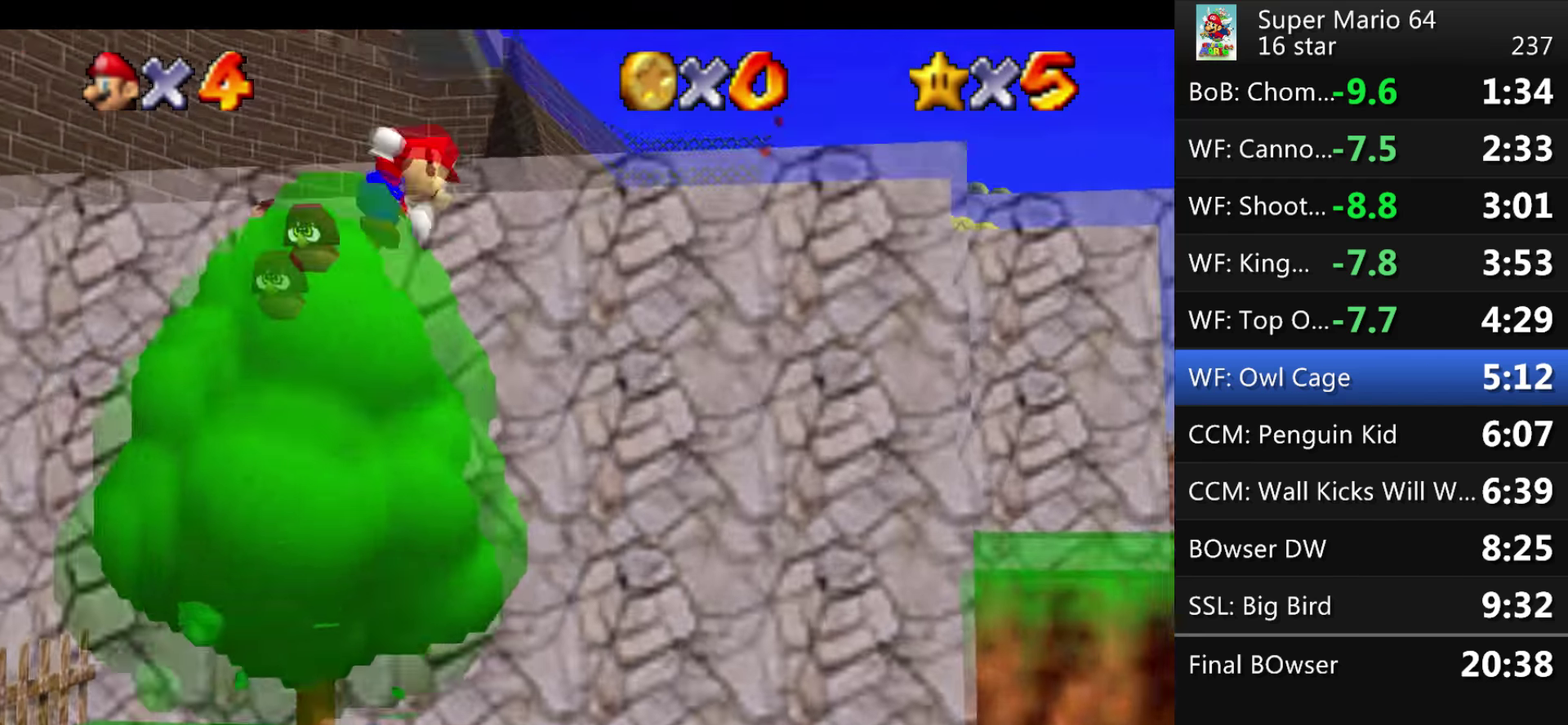
{"buttons": [], "events": [[100, "A", "up"]]}
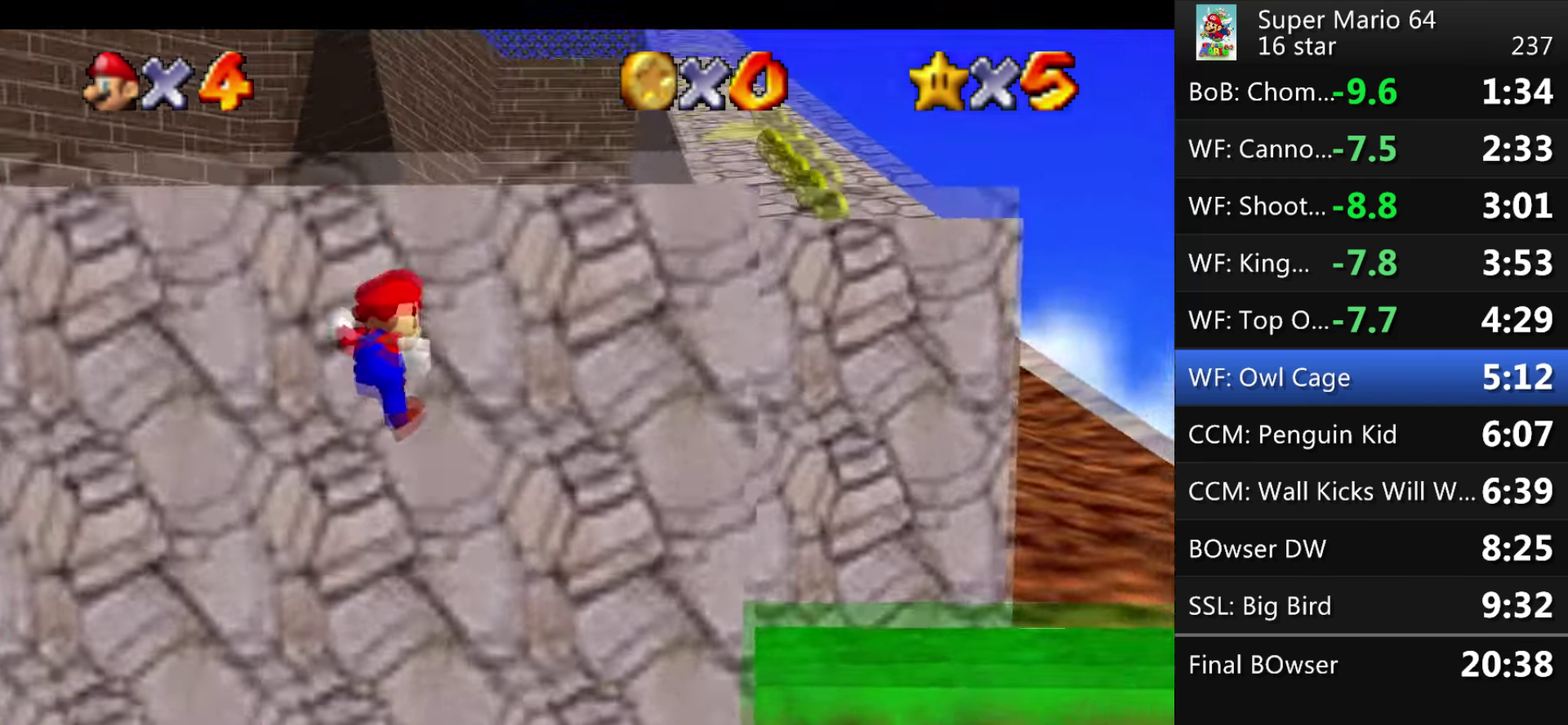
{"buttons": [], "events": []}
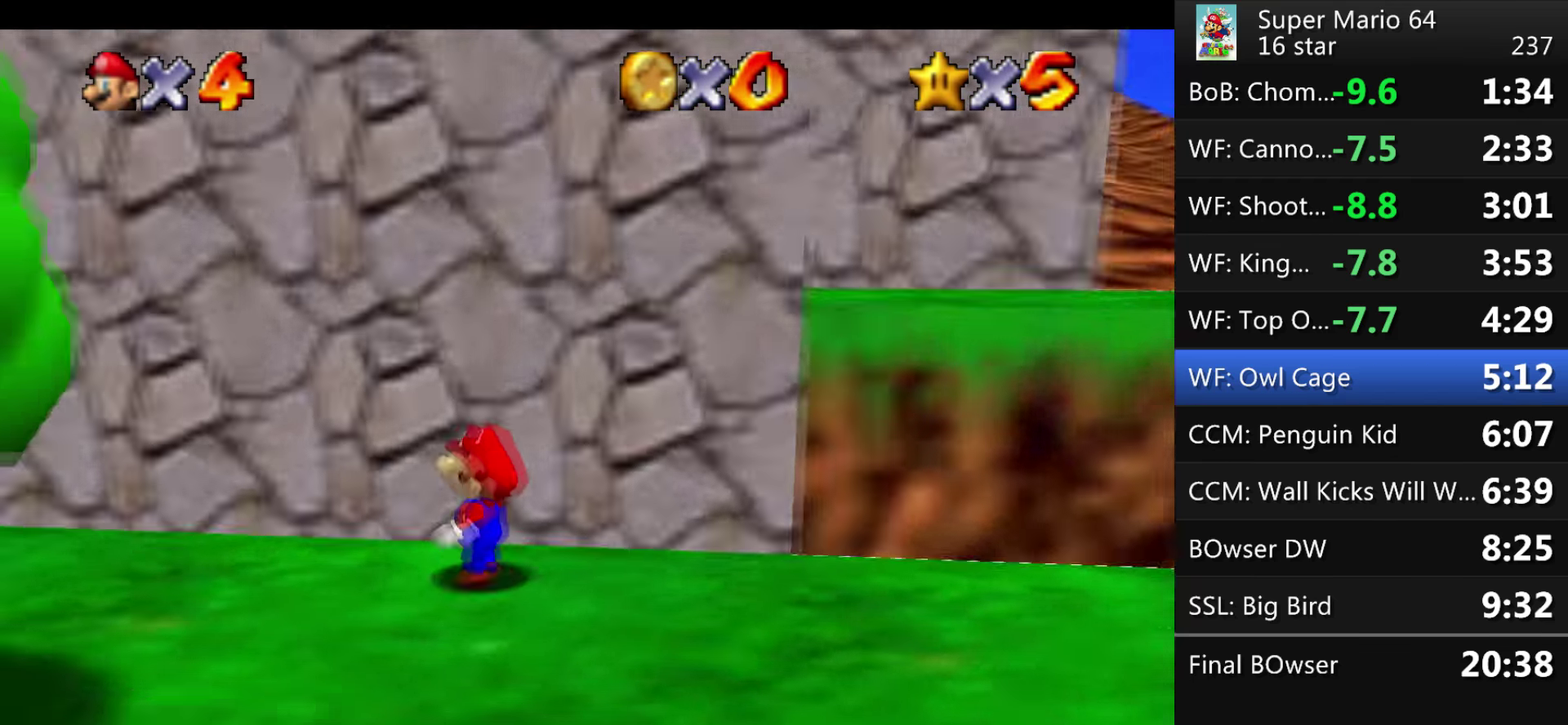
{"buttons": ["A"], "events": [[400, "A", "down"]]}
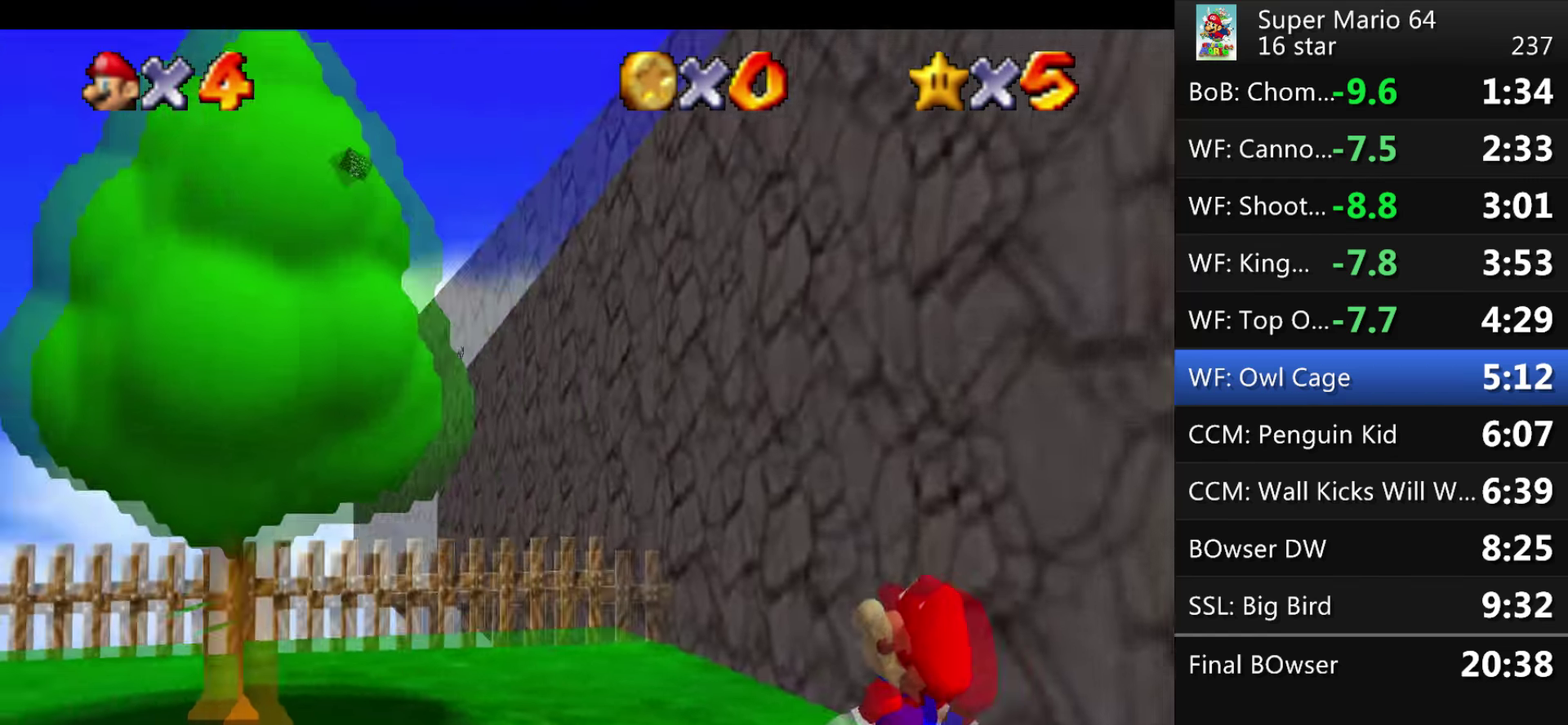
{"buttons": ["A"], "events": [[34, "A", "up"], [100, "A", "down"]]}
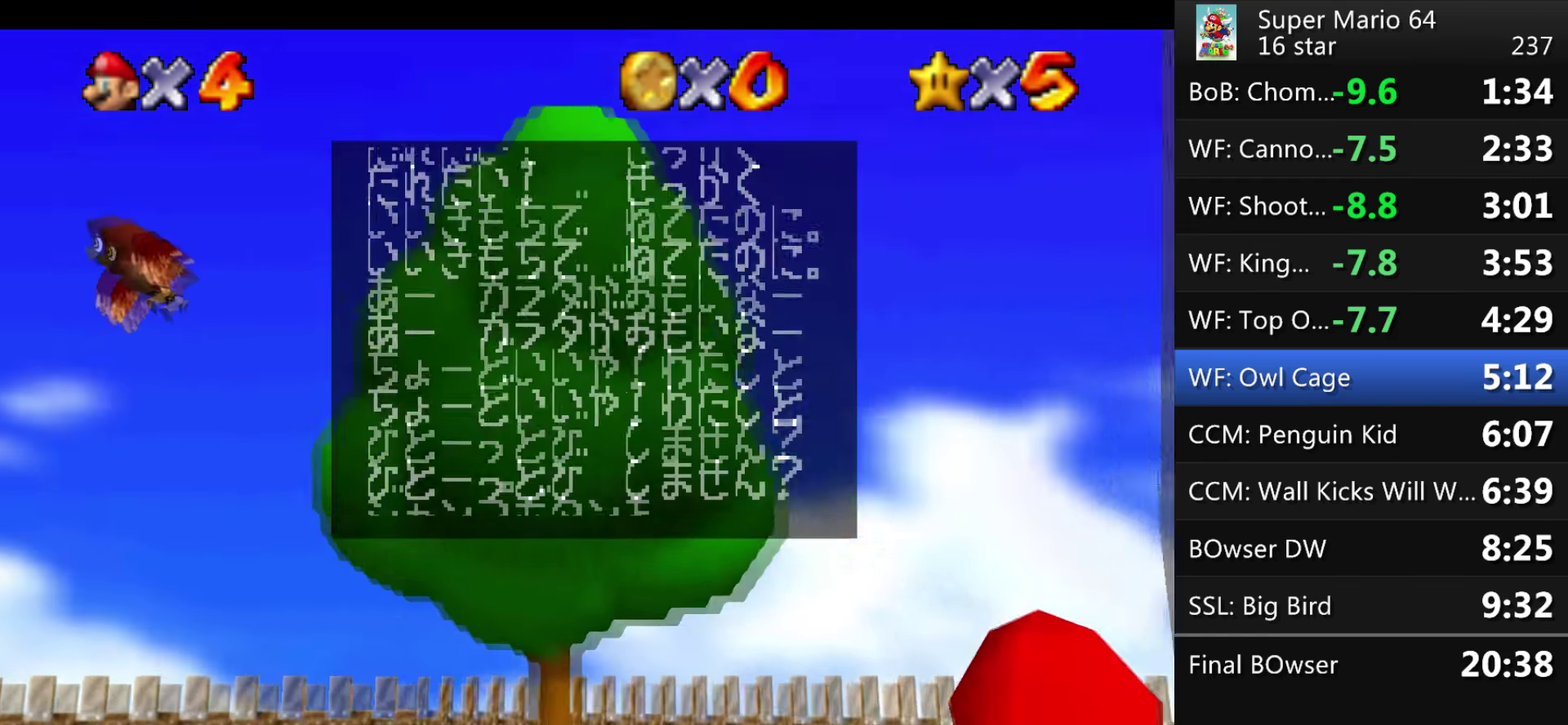
{"buttons": ["A"], "events": []}
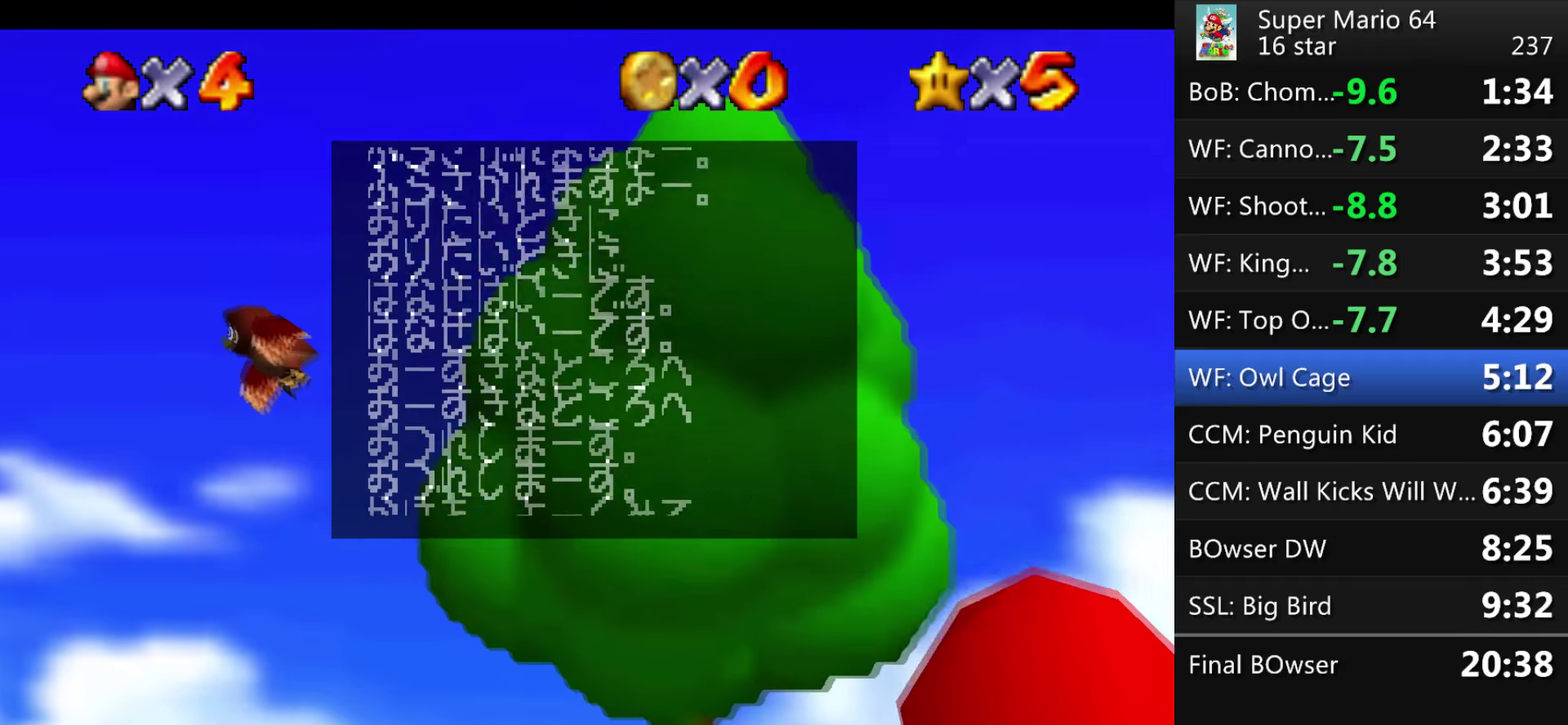
{"buttons": [], "events": [[133, "A", "up"], [200, "A", "down"], [367, "A", "up"], [433, "A", "down"], [500, "A", "up"]]}